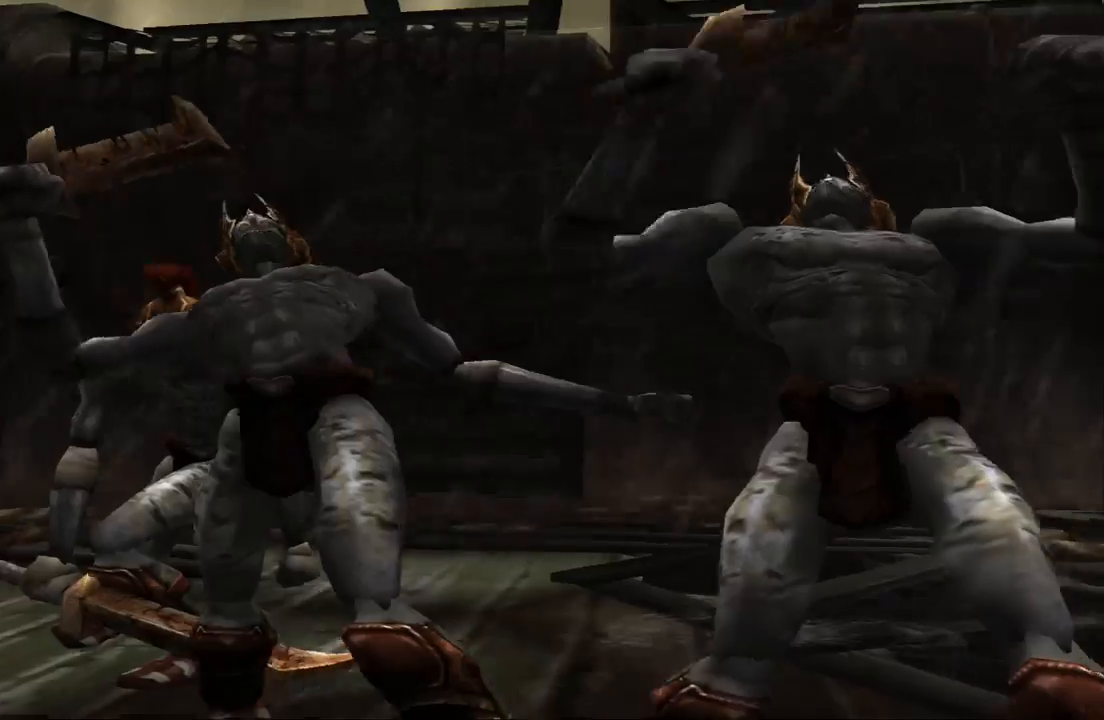
Gameplay with a controller (PlayStation layout); each line is a JSON object with the inputs held at the frame after it. "events" lists button and stick changes between this image and that frame as [ms after this image, input, new state], when the widget could be followed in between. Not read: L3 R3 START.
{"buttons": [], "left_stick": "center", "right_stick": "center", "events": []}
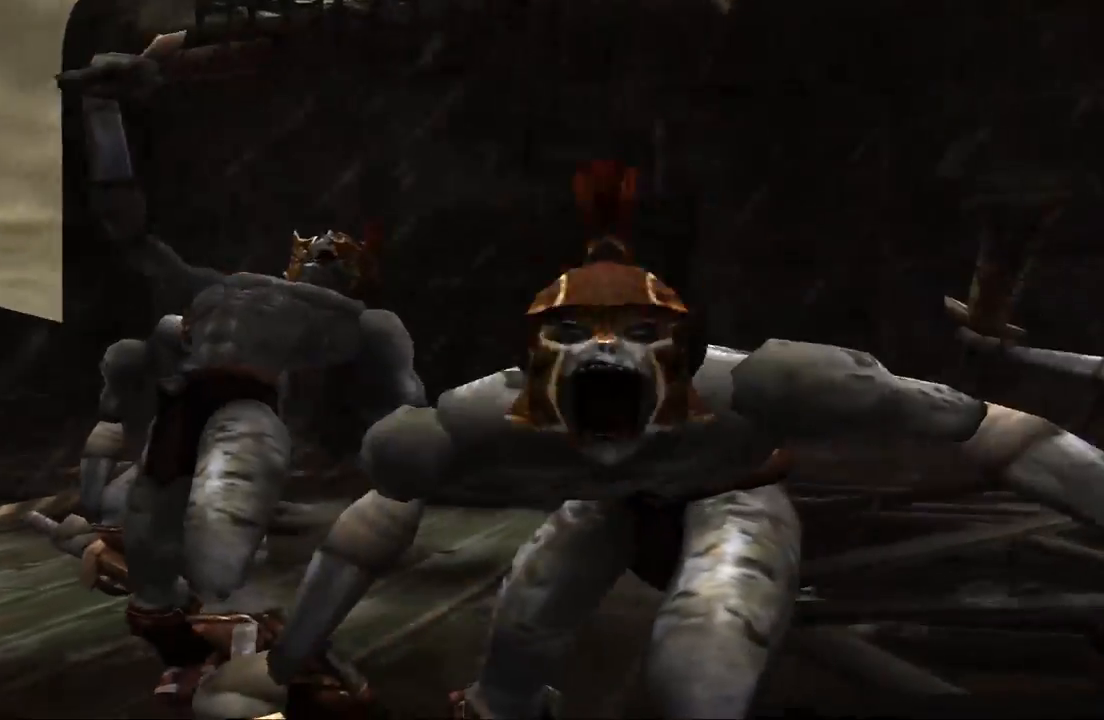
{"buttons": [], "left_stick": "up", "right_stick": "center", "events": [[300, "left_stick", "up"]]}
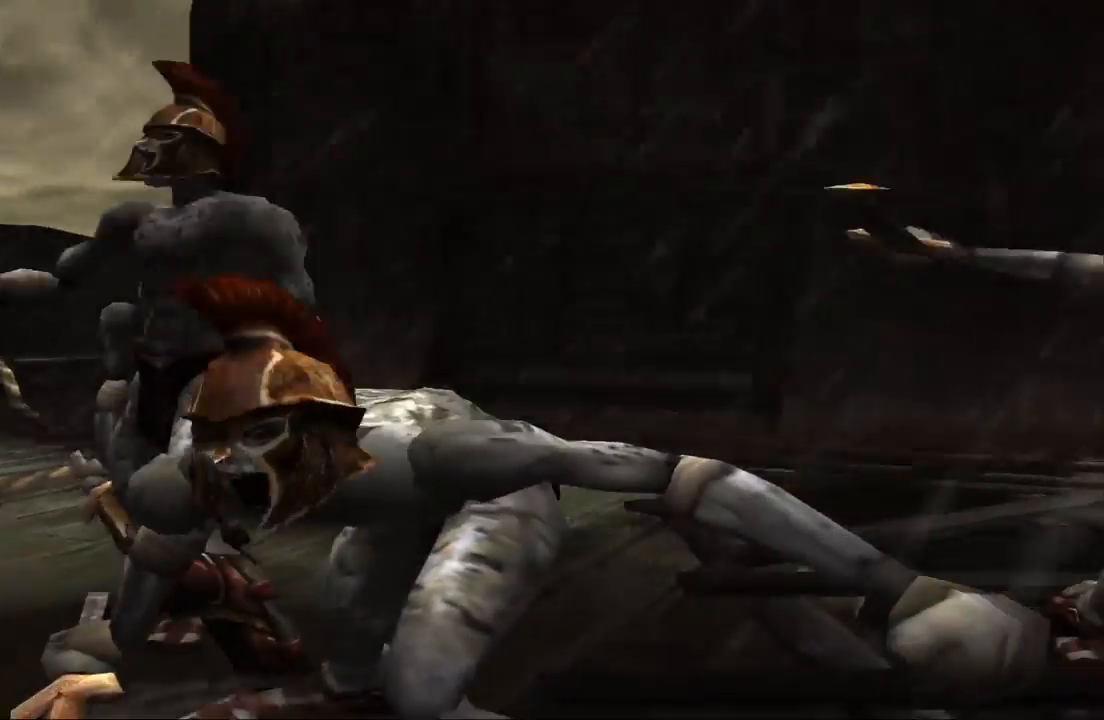
{"buttons": ["DPAD_UP", "DPAD_LEFT"], "left_stick": "center", "right_stick": "center", "events": [[100, "left_stick", "center"], [367, "DPAD_LEFT", "down"], [400, "DPAD_UP", "down"]]}
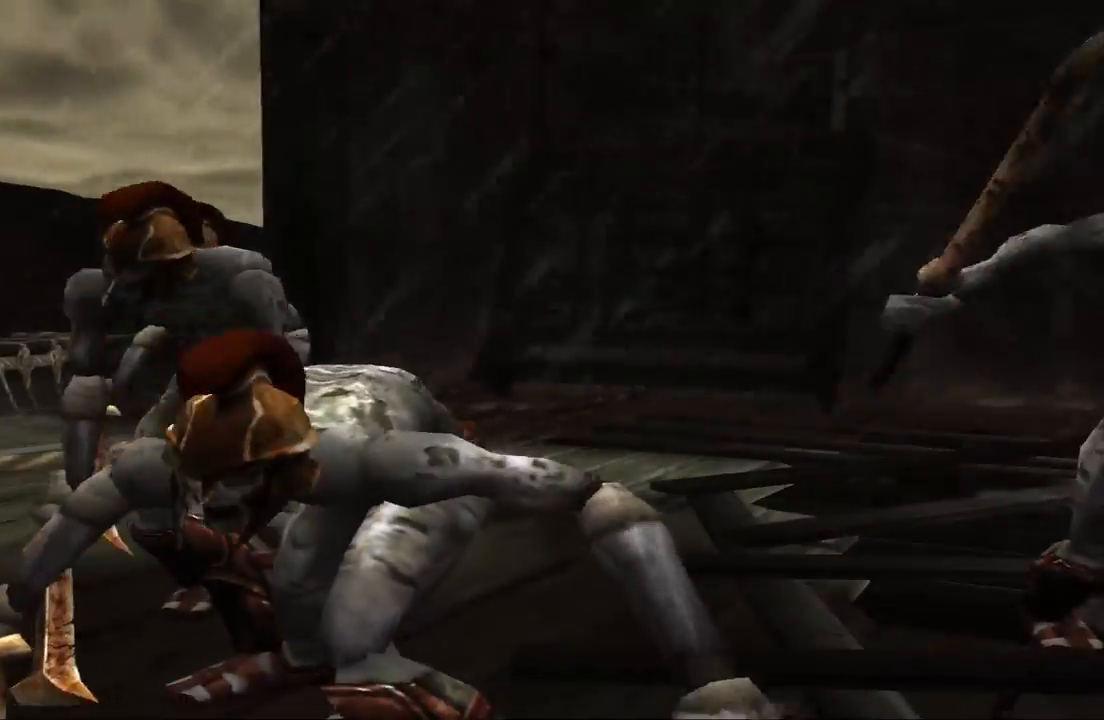
{"buttons": [], "left_stick": "left", "right_stick": "center", "events": [[100, "DPAD_LEFT", "up"], [133, "DPAD_UP", "up"], [400, "left_stick", "left"]]}
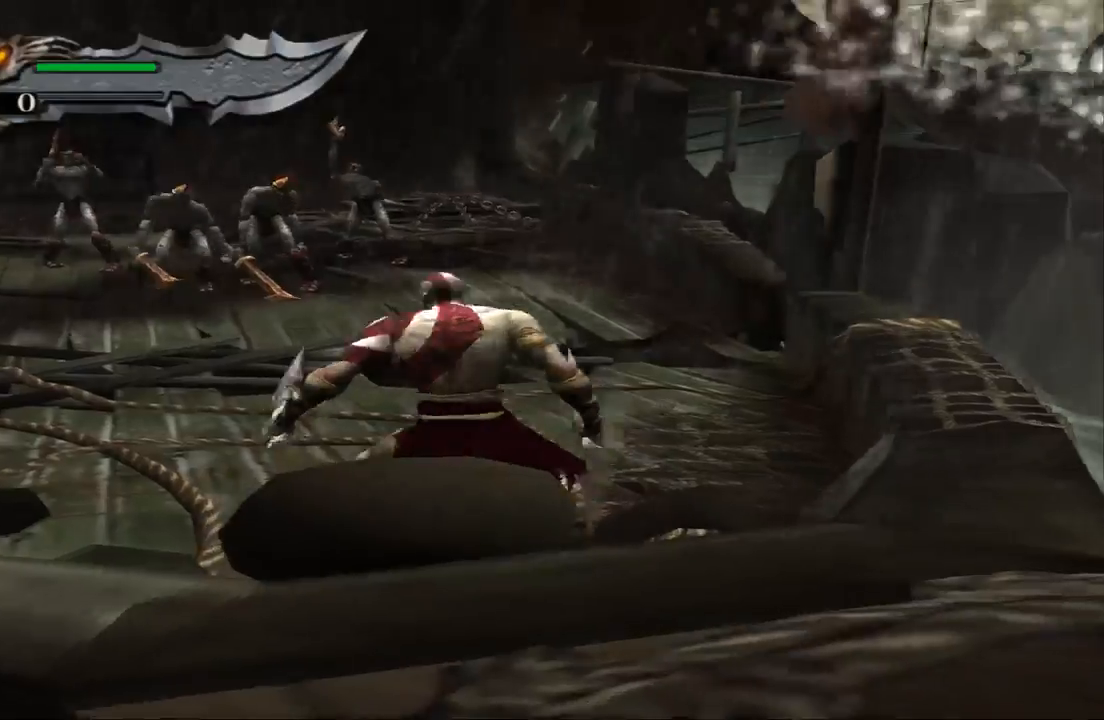
{"buttons": ["SQUARE"], "left_stick": "up", "right_stick": "center", "events": [[100, "left_stick", "up"], [267, "left_stick", "up-left"], [467, "SQUARE", "down"], [467, "left_stick", "up"]]}
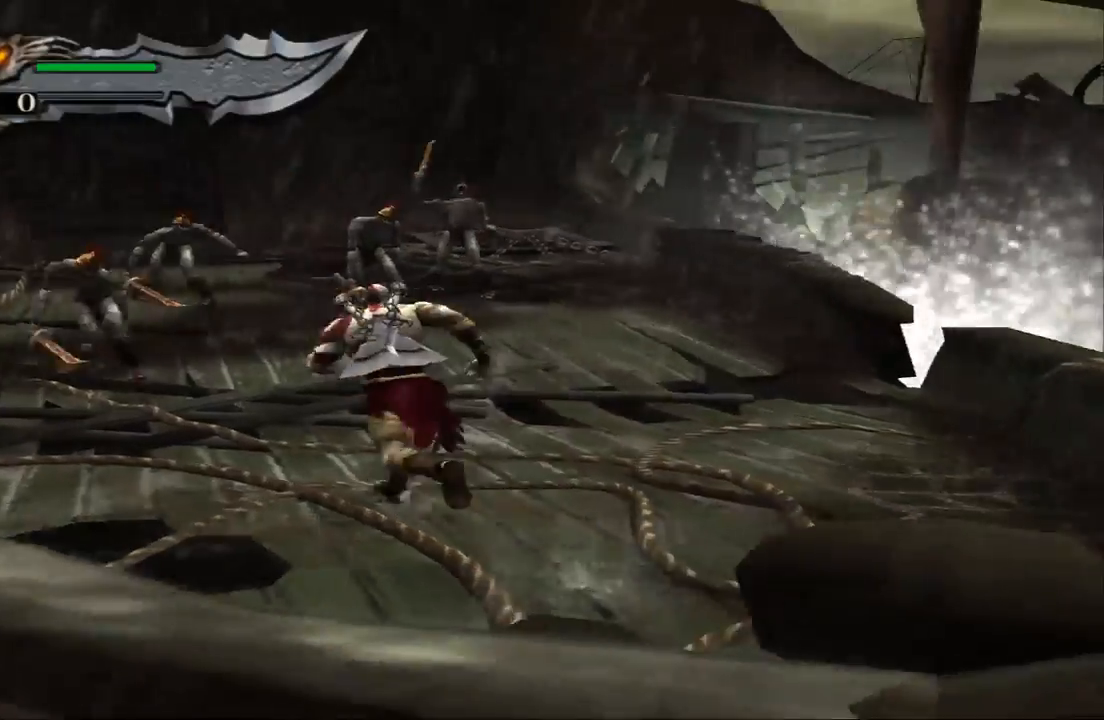
{"buttons": ["SQUARE"], "left_stick": "up", "right_stick": "center", "events": [[33, "SQUARE", "up"], [133, "SQUARE", "down"], [233, "SQUARE", "up"], [300, "SQUARE", "down"], [433, "SQUARE", "up"], [500, "SQUARE", "down"]]}
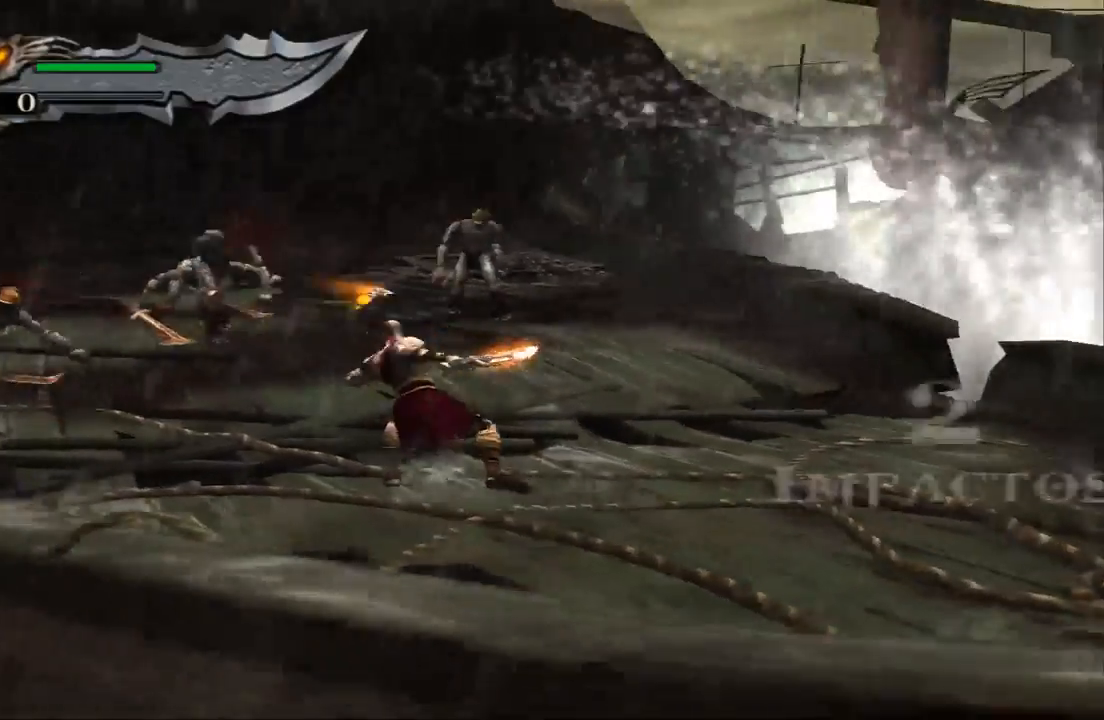
{"buttons": [], "left_stick": "up", "right_stick": "center", "events": [[67, "SQUARE", "up"], [267, "TRIANGLE", "down"], [367, "TRIANGLE", "up"]]}
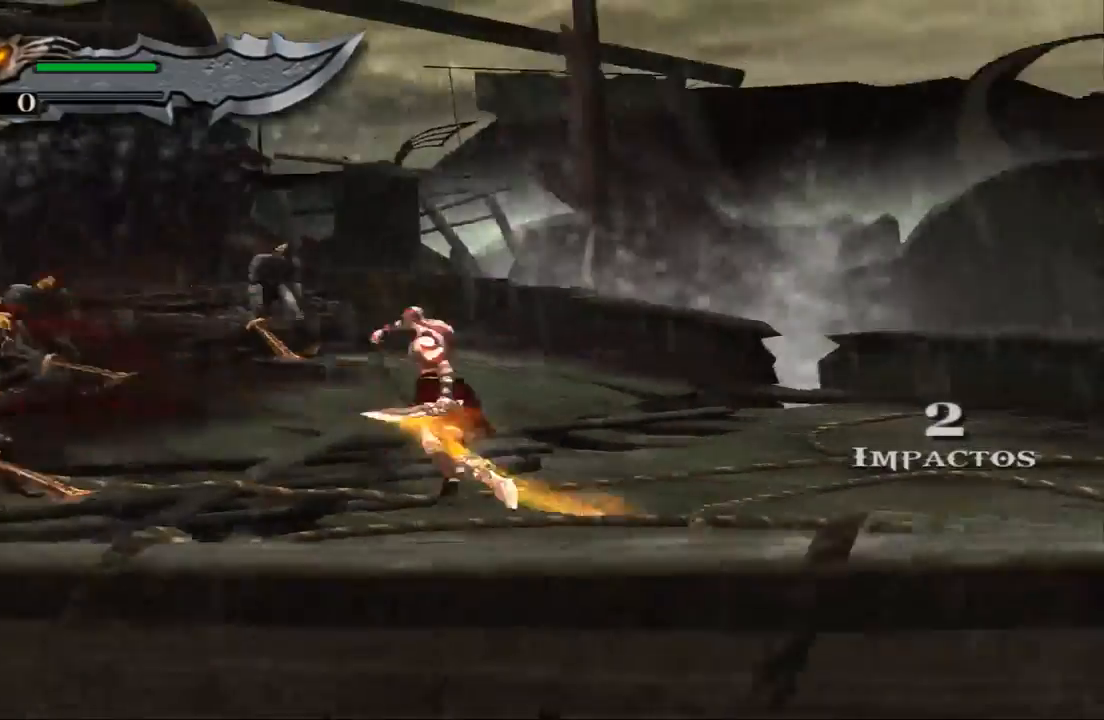
{"buttons": ["TRIANGLE"], "left_stick": "left", "right_stick": "center", "events": [[133, "left_stick", "up-left"], [233, "left_stick", "left"], [433, "TRIANGLE", "down"]]}
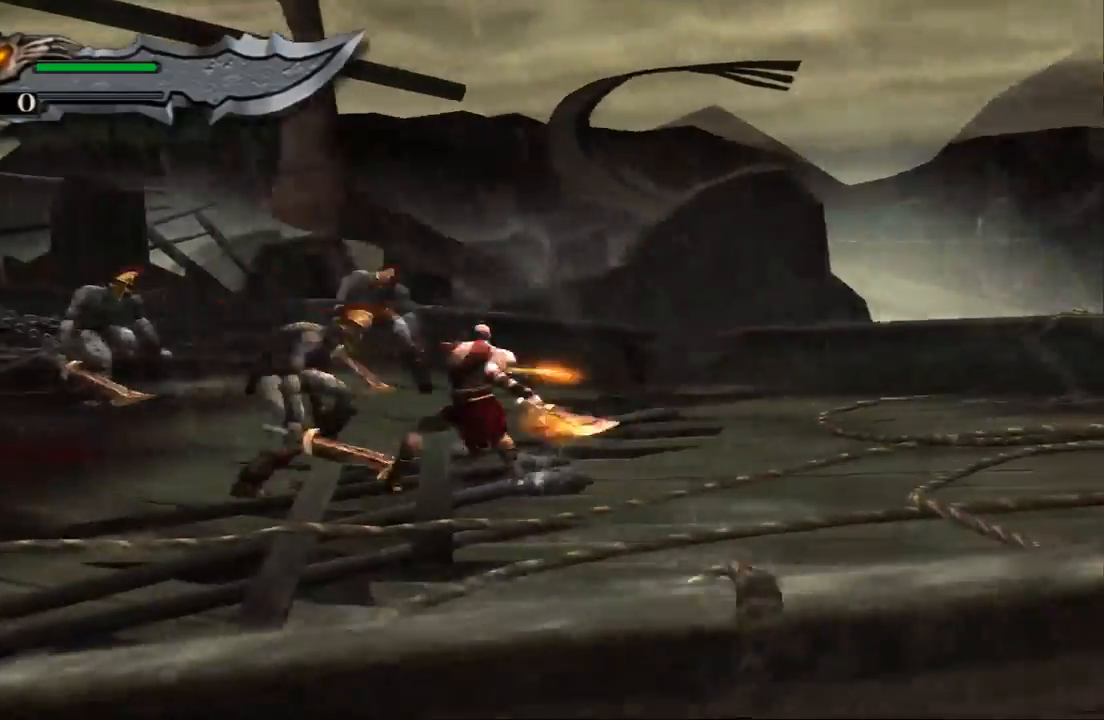
{"buttons": [], "left_stick": "up-left", "right_stick": "center", "events": [[67, "TRIANGLE", "up"], [133, "TRIANGLE", "down"], [167, "left_stick", "up-left"], [233, "TRIANGLE", "up"], [300, "TRIANGLE", "down"], [433, "TRIANGLE", "up"]]}
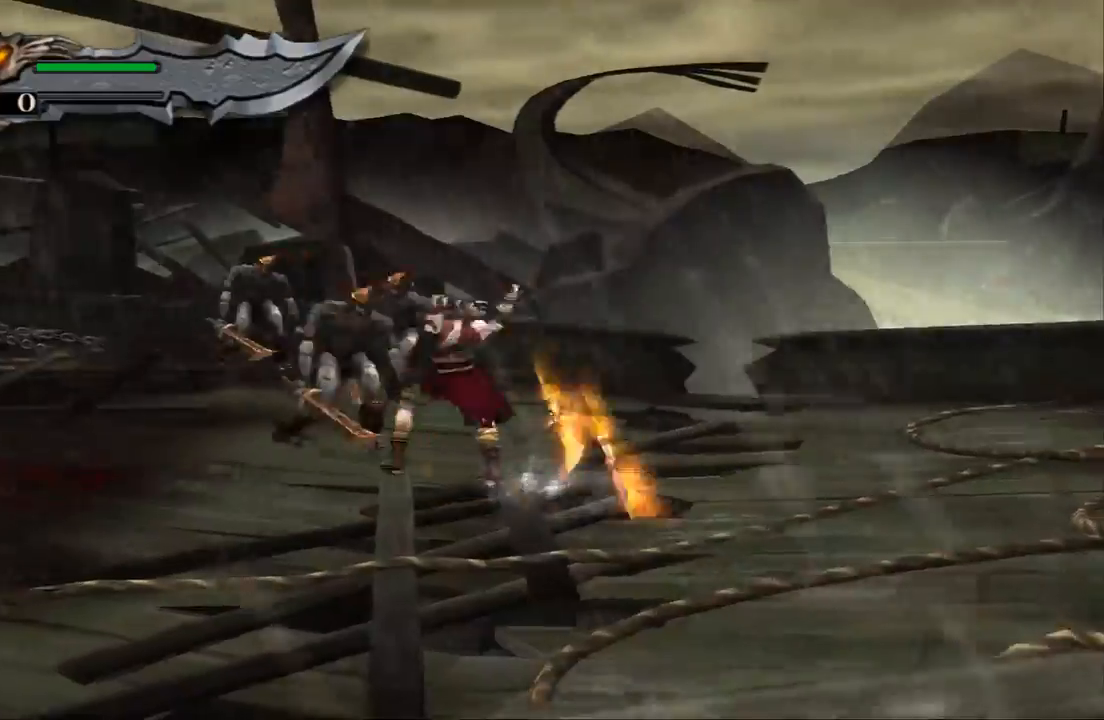
{"buttons": ["L1"], "left_stick": "center", "right_stick": "center", "events": [[233, "left_stick", "center"], [267, "L1", "down"]]}
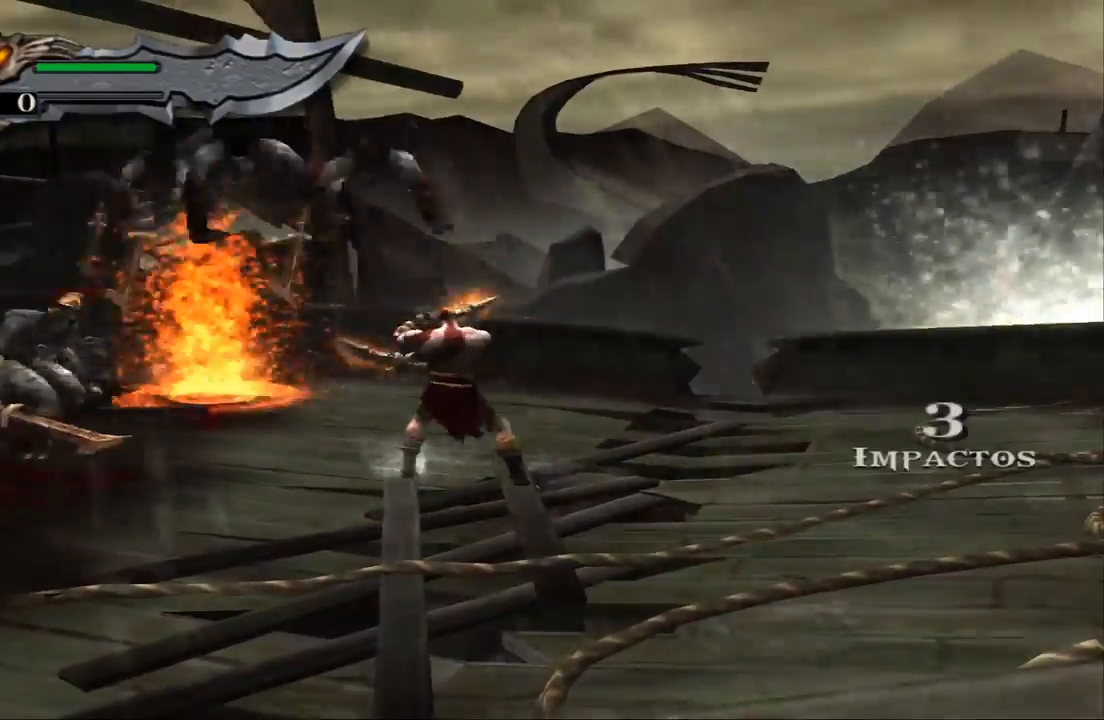
{"buttons": ["SQUARE"], "left_stick": "center", "right_stick": "center", "events": [[300, "L1", "up"], [467, "SQUARE", "down"]]}